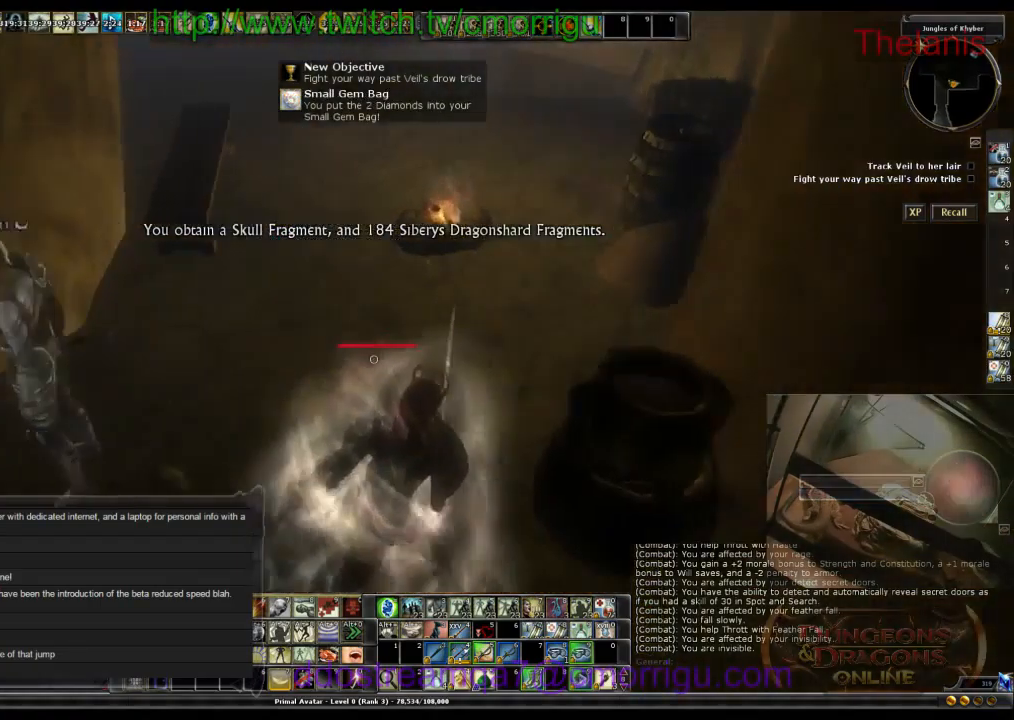
Gameplay with keyboard; each line is a JSON object with the keys held at the frame after it. "events" lists presses ("down") and releases ("up") of ".", "/", "0", "1", "2", "3", "4", "5", "6", "7", "8", "9", "a", "b", "backslash", "backspace", "c", "caps_lock", "comma", "ctrl_l", "ctrl_r", "d", "e", "equals", "escape", "f", "f1", "f10", "f11", "f12", "f2", "f3", "f4", "f5", "f6", "f7", "f8", "f9", "g", "h", "i", "j", "k", "l", "lbracket", "m", "minus", "n", "o", "p", "q", "quote", "r", "rbracket", "return", "s", "semicolon", "shift_l", "shift_r", "space", "t", "tab", "tilde", "u", "v", "w", "x", "y" and "z" between this image and that frame as [ms after this image, input, new state], when the widget could be followed in between. No other keys are recorded. Mouse input is not recorded.
{"keys": ["w"], "events": [[134, "d", "up"]]}
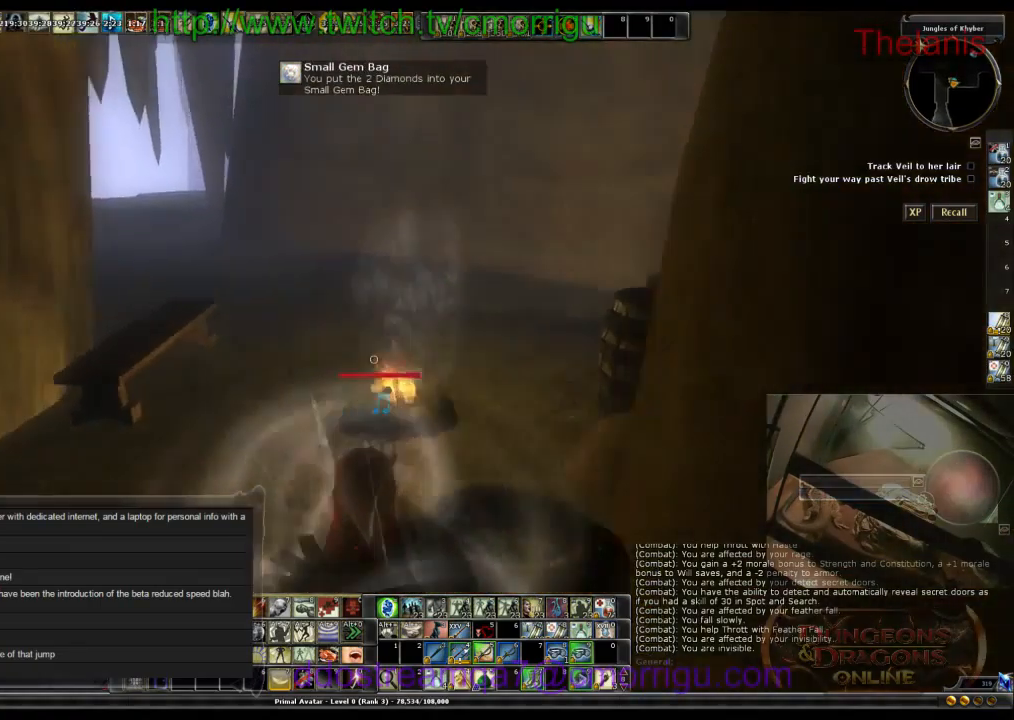
{"keys": ["w"], "events": []}
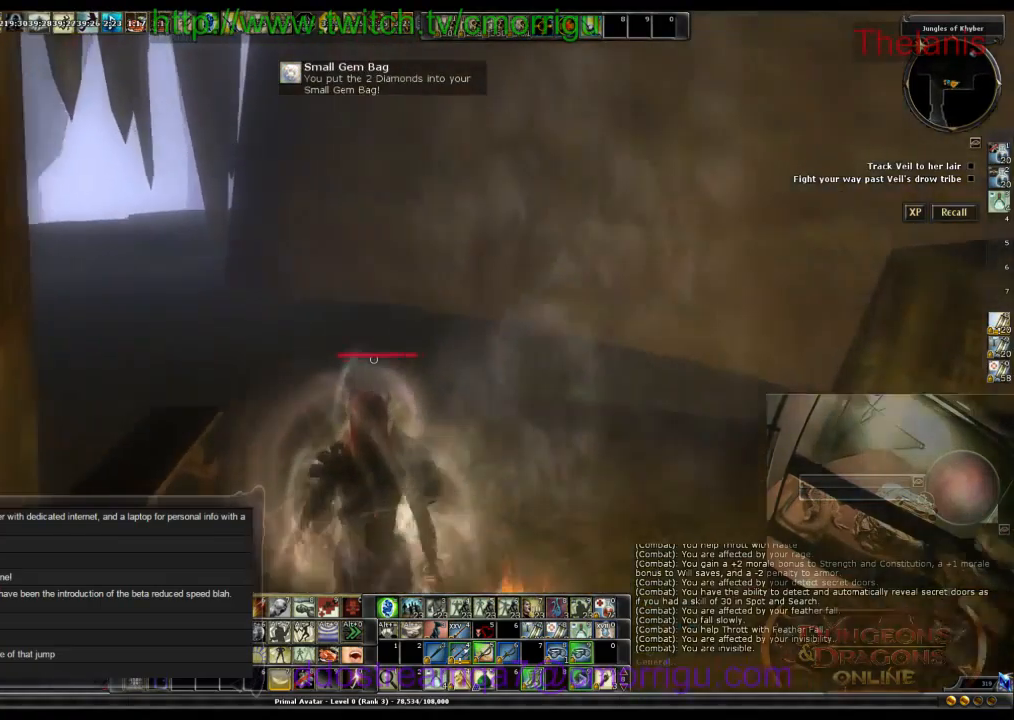
{"keys": ["w"], "events": []}
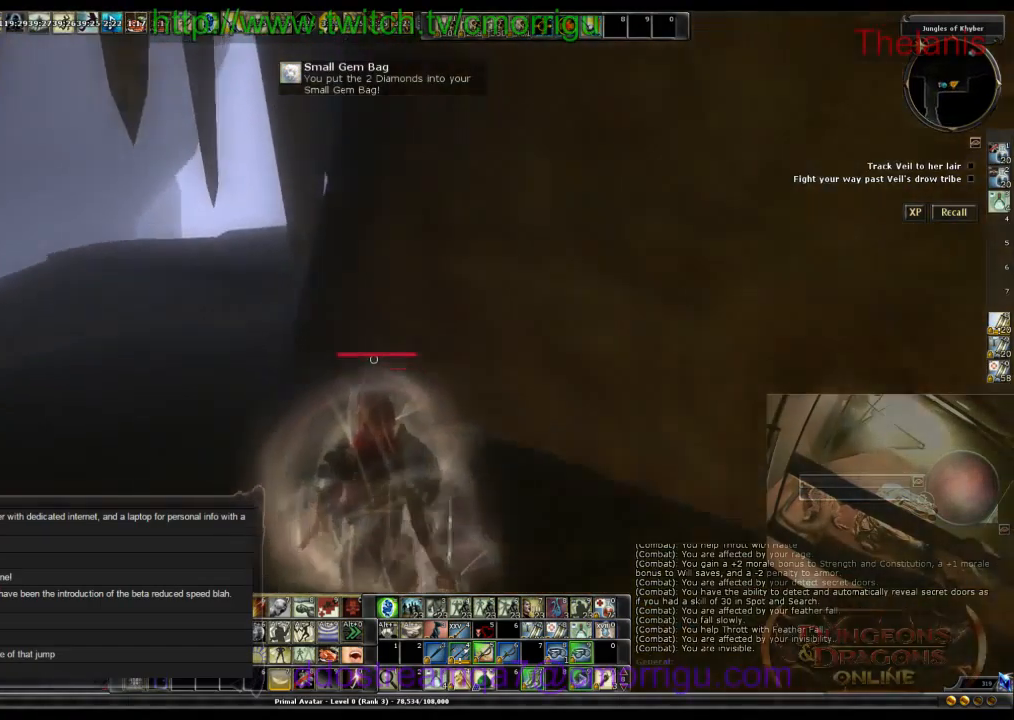
{"keys": ["w"], "events": [[134, "a", "down"], [500, "a", "up"]]}
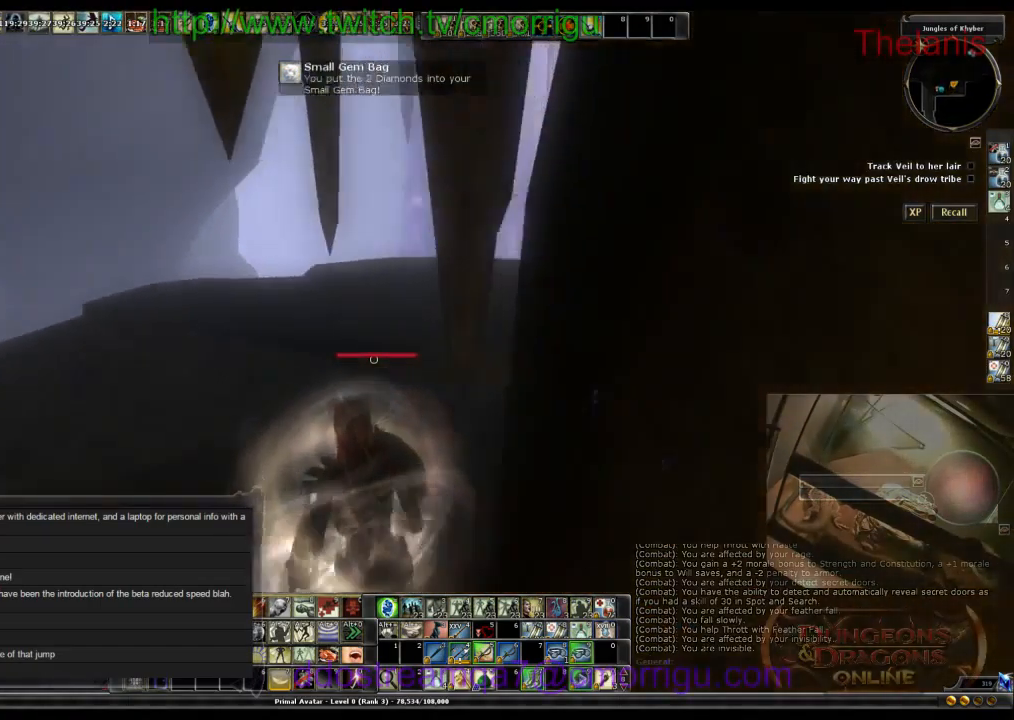
{"keys": ["w"], "events": []}
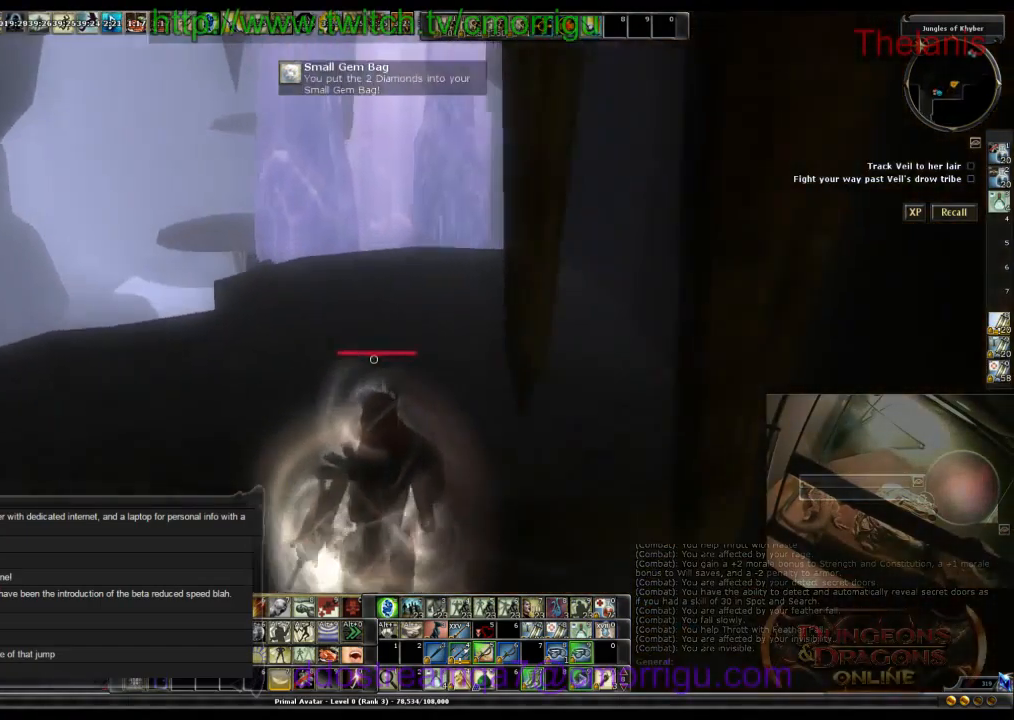
{"keys": ["w"], "events": []}
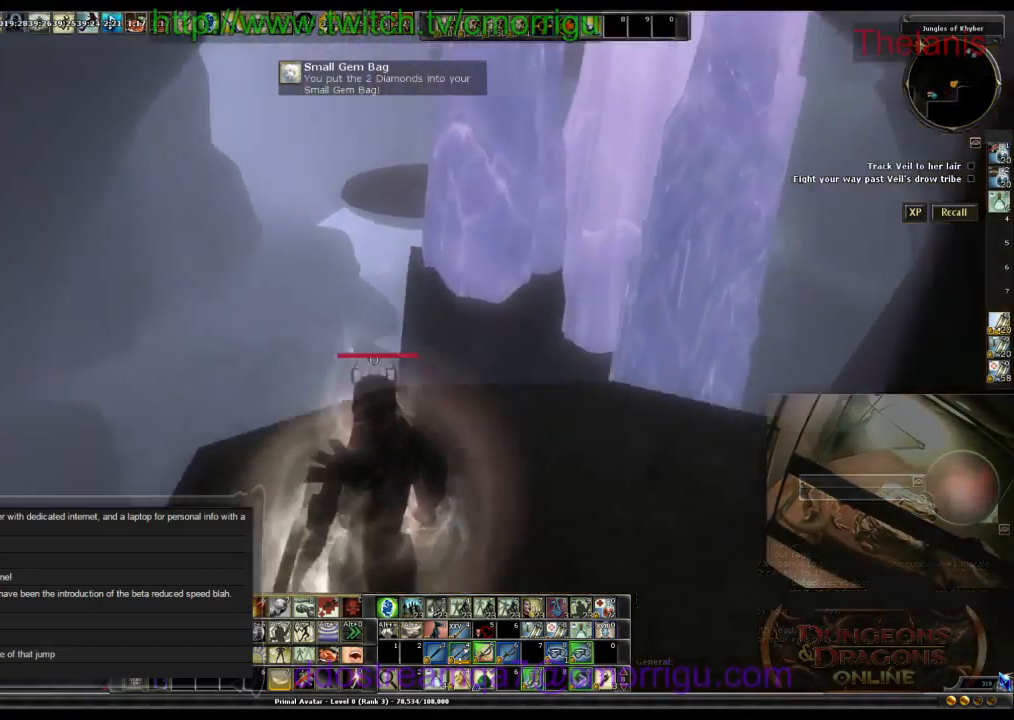
{"keys": ["space", "w"], "events": [[167, "space", "down"]]}
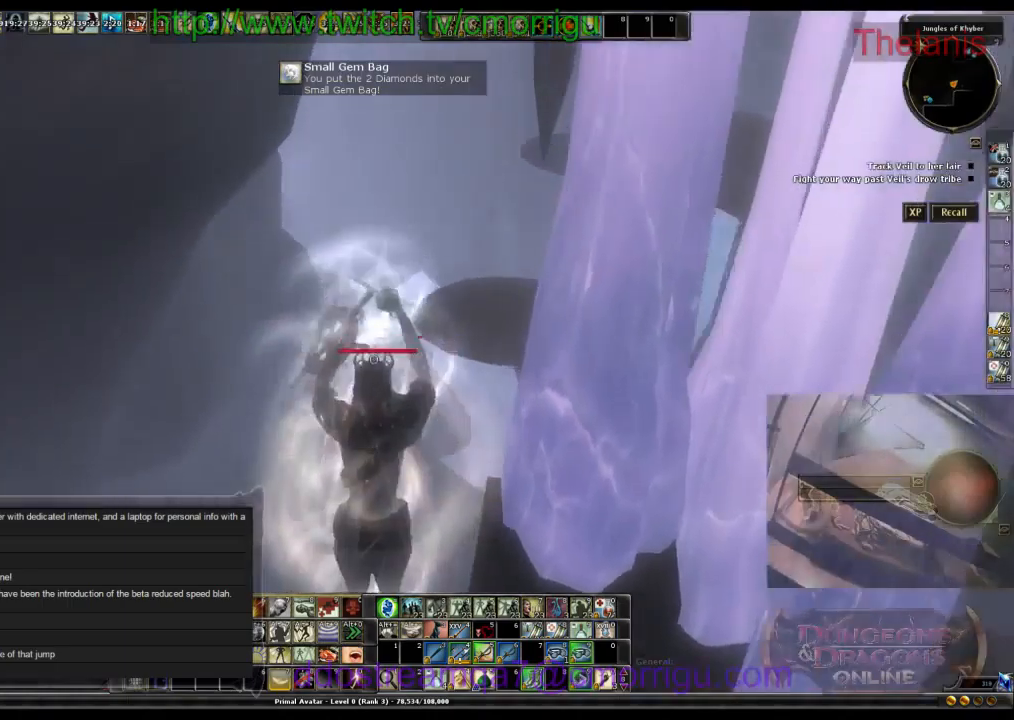
{"keys": ["w"], "events": [[33, "space", "up"]]}
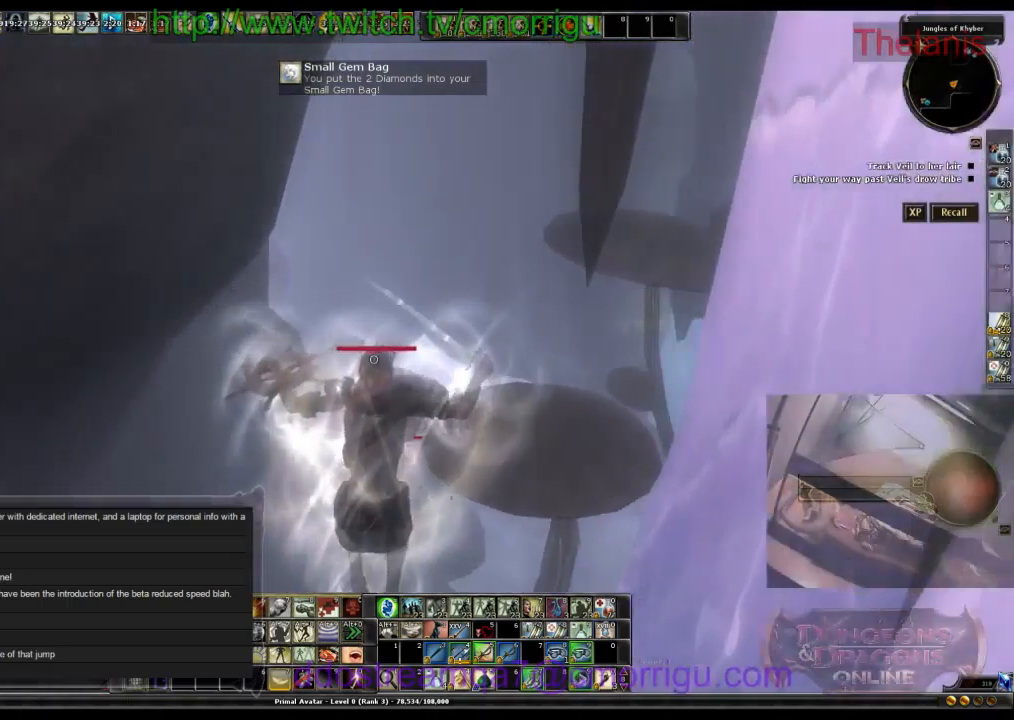
{"keys": ["w"], "events": []}
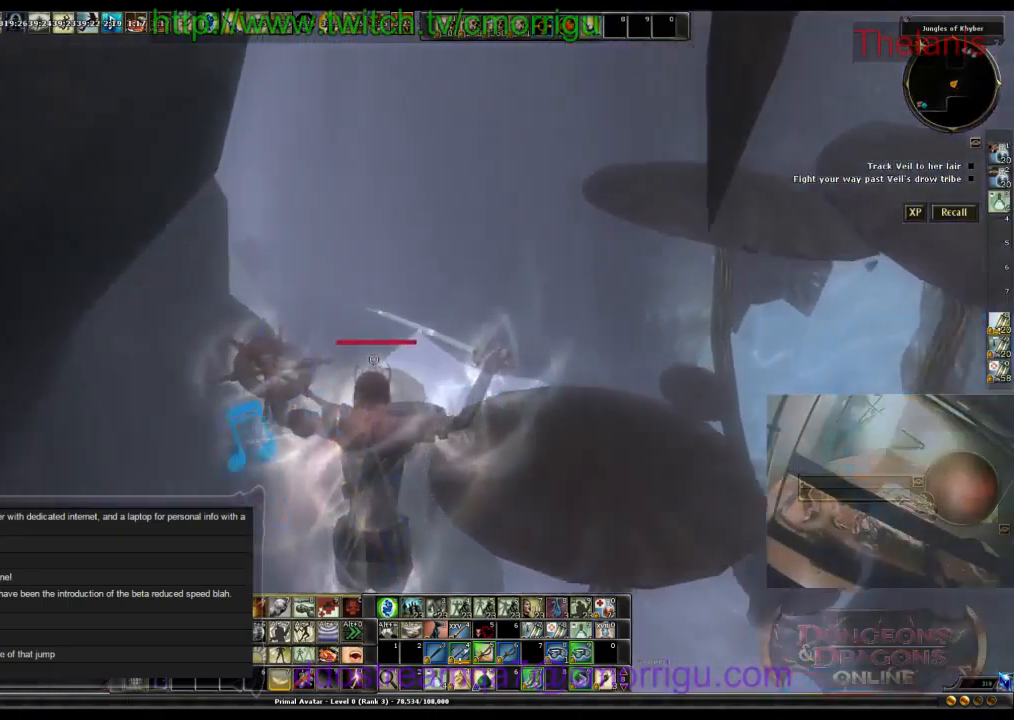
{"keys": ["w"], "events": []}
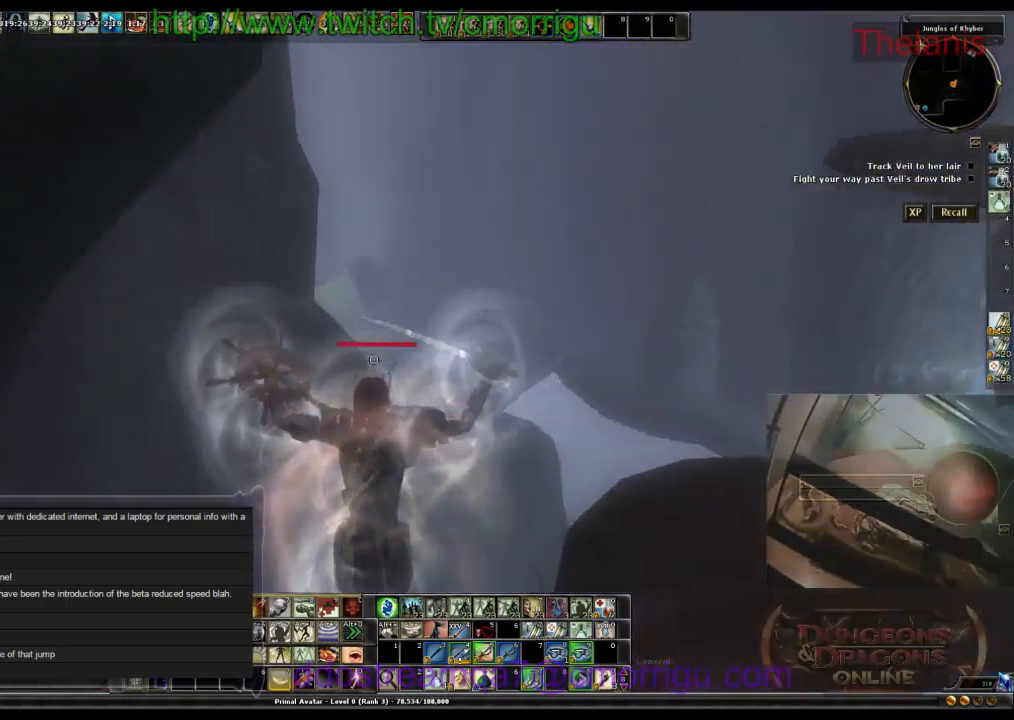
{"keys": ["w"], "events": []}
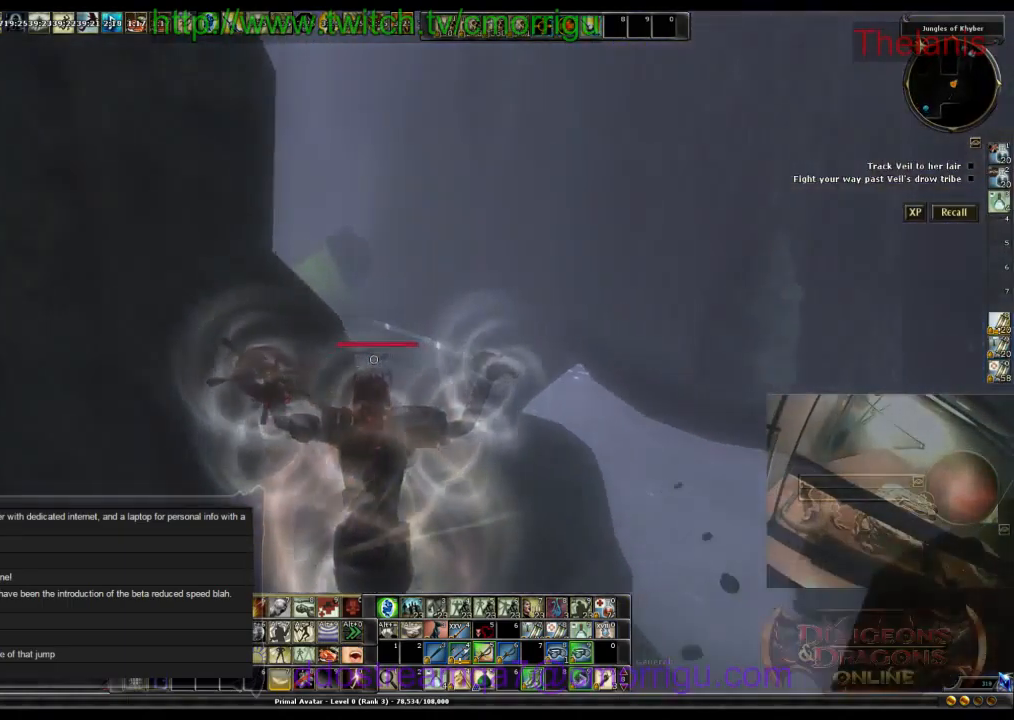
{"keys": ["w"], "events": []}
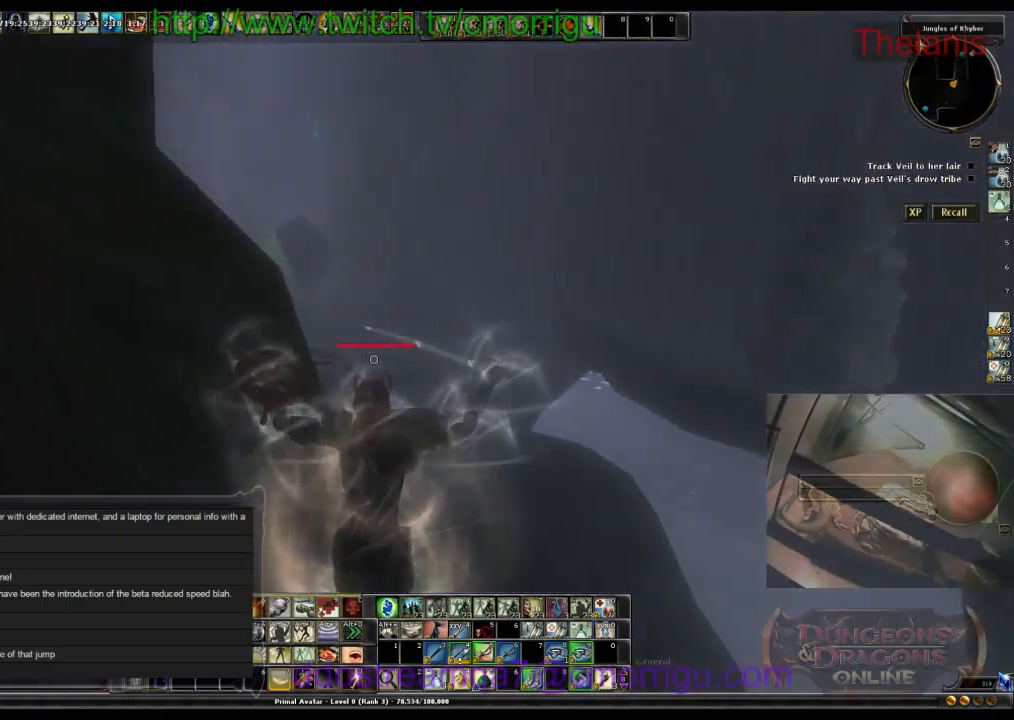
{"keys": ["w"], "events": []}
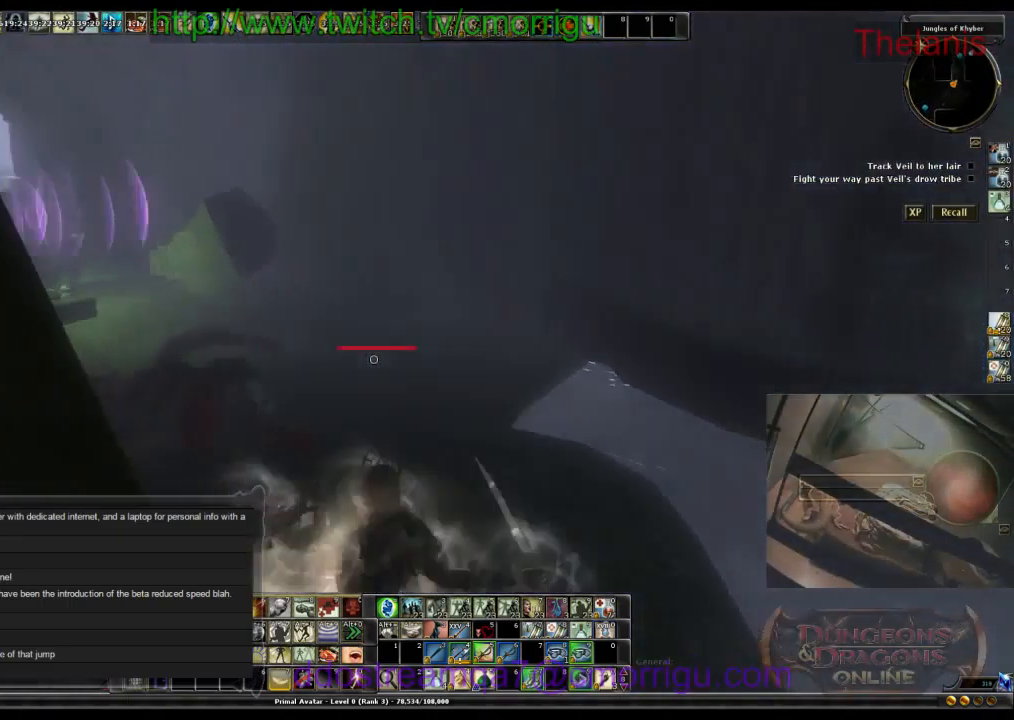
{"keys": ["w"], "events": []}
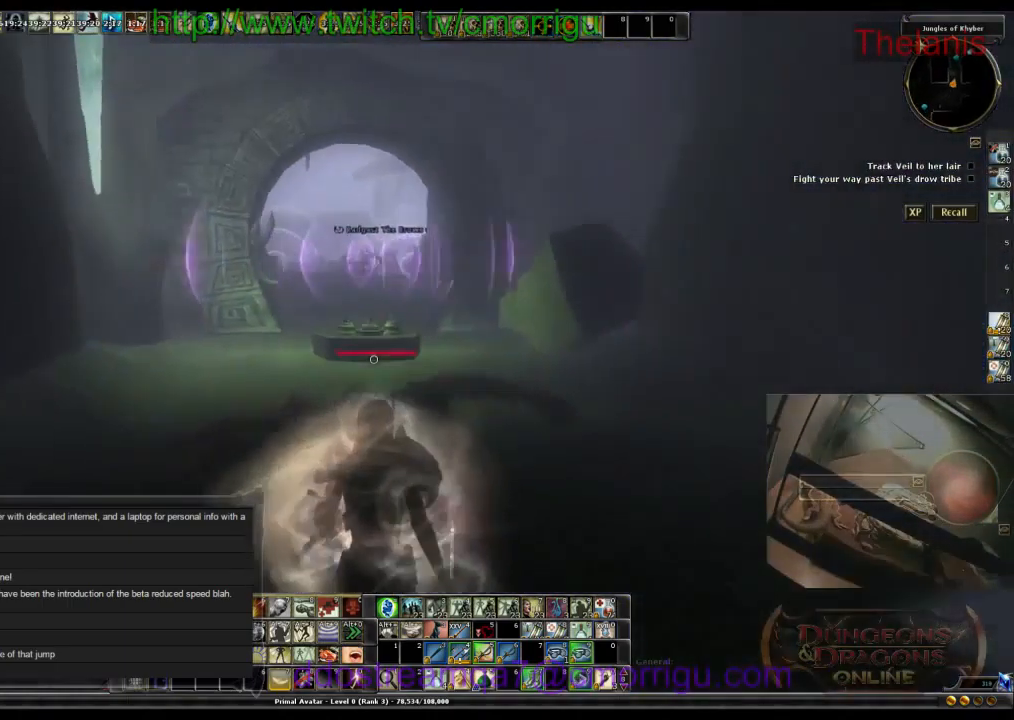
{"keys": ["w"], "events": []}
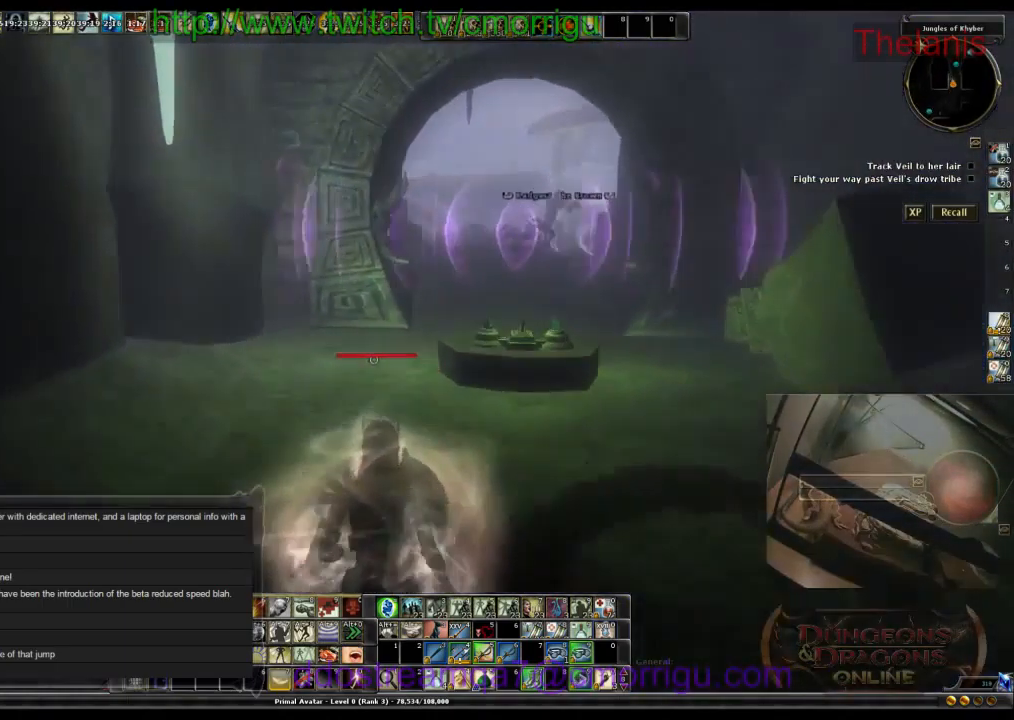
{"keys": ["w"], "events": []}
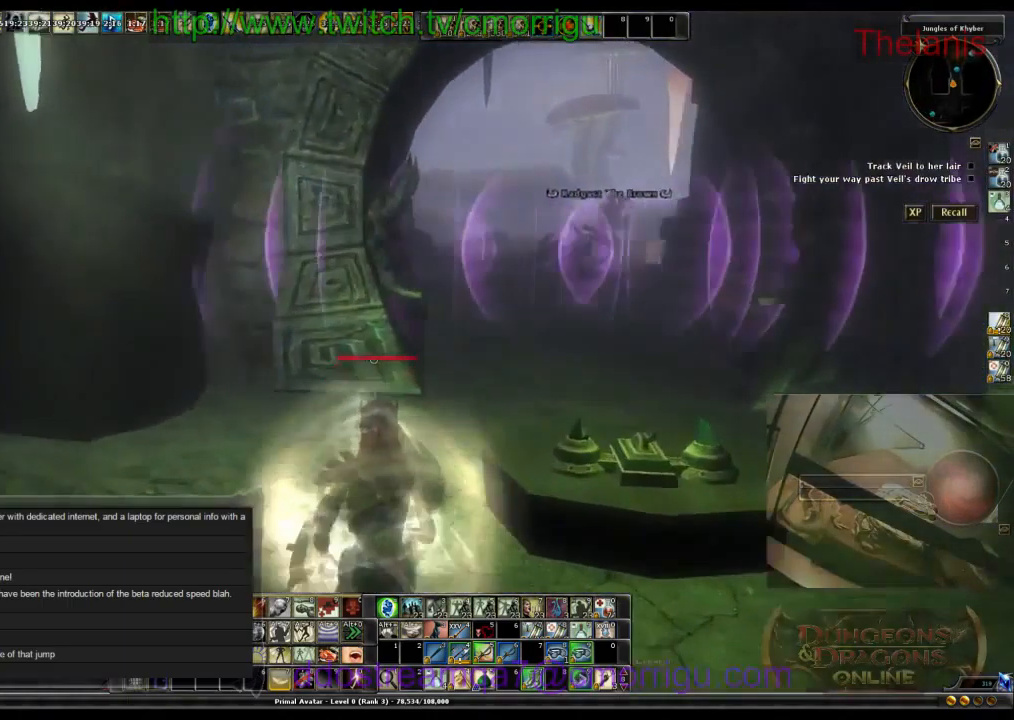
{"keys": ["d", "w"], "events": [[333, "d", "down"]]}
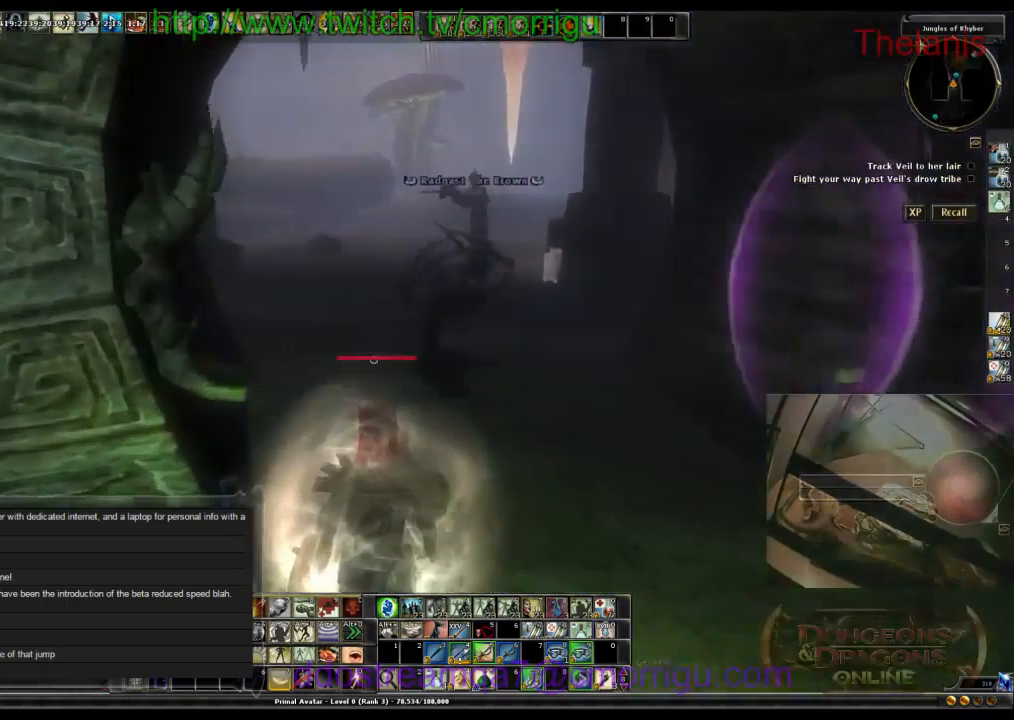
{"keys": ["w"], "events": [[33, "d", "up"]]}
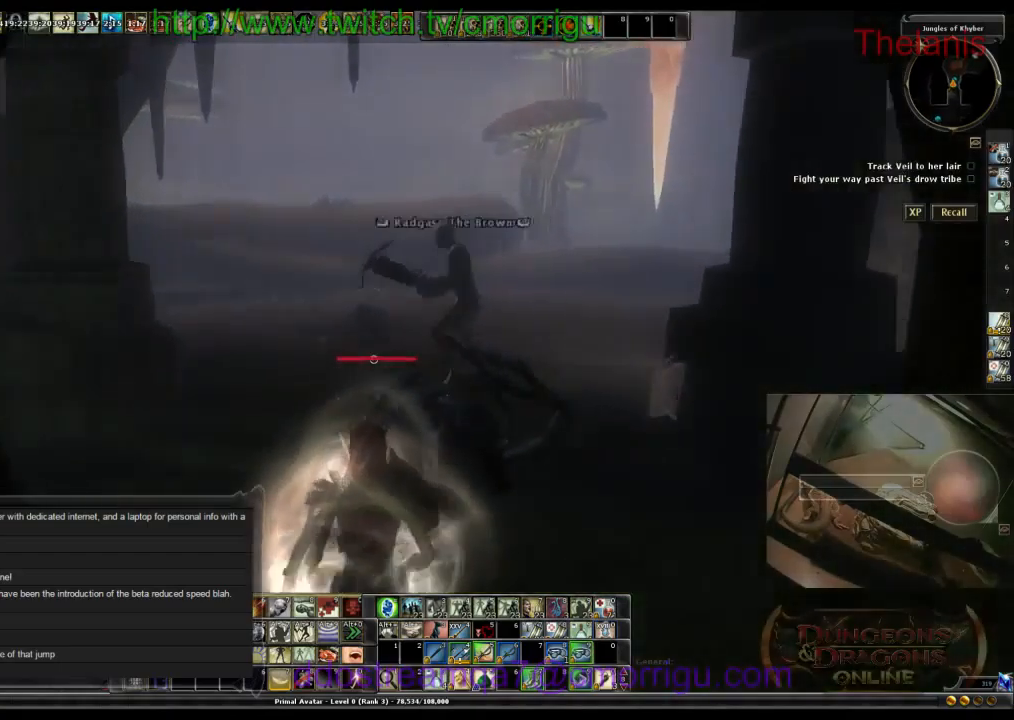
{"keys": ["w"], "events": []}
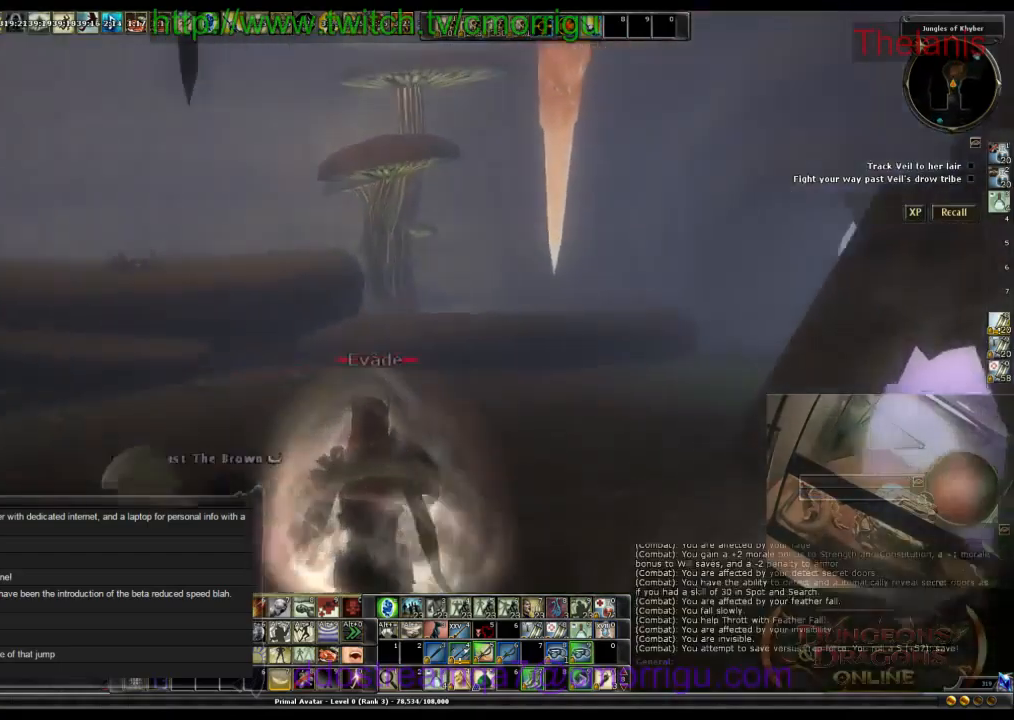
{"keys": ["w"], "events": []}
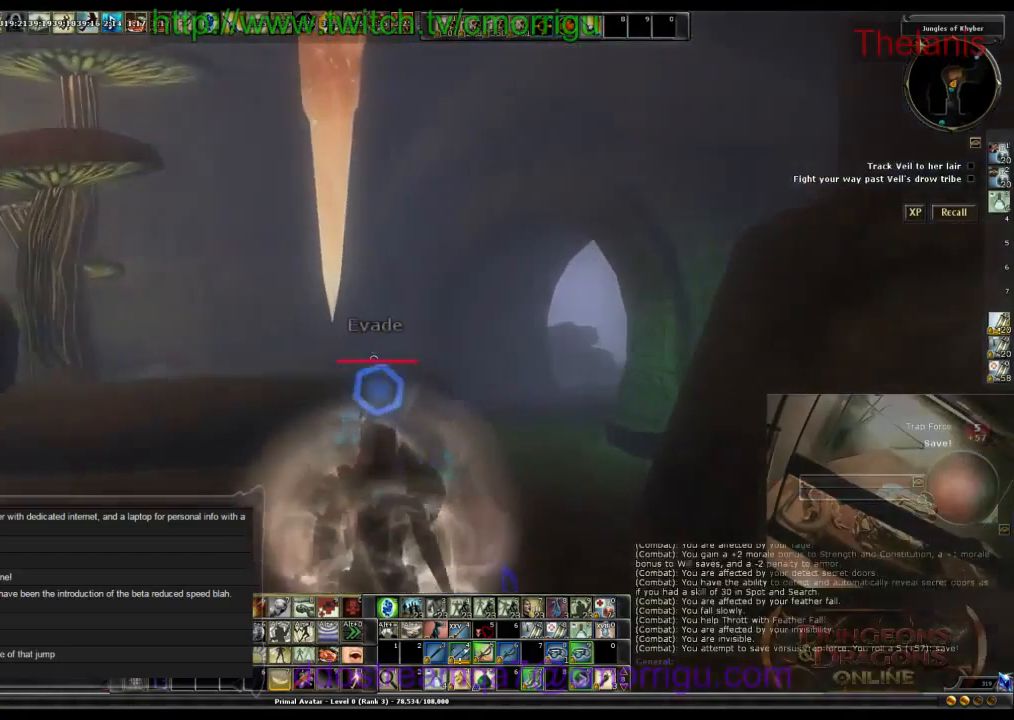
{"keys": ["w"], "events": []}
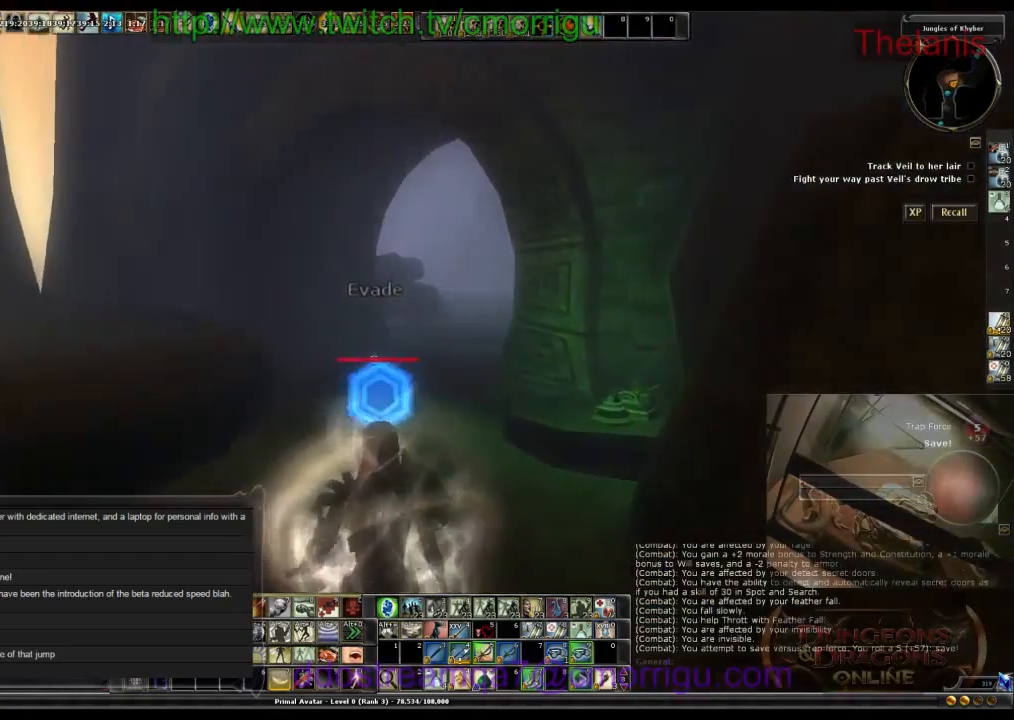
{"keys": ["w"], "events": []}
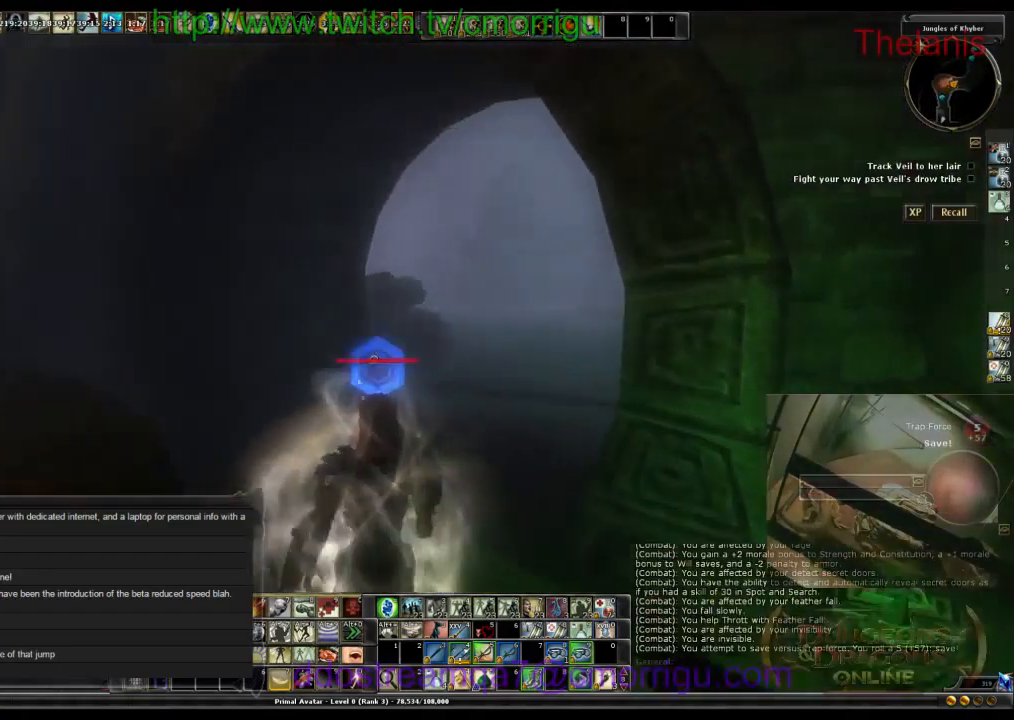
{"keys": ["w"], "events": []}
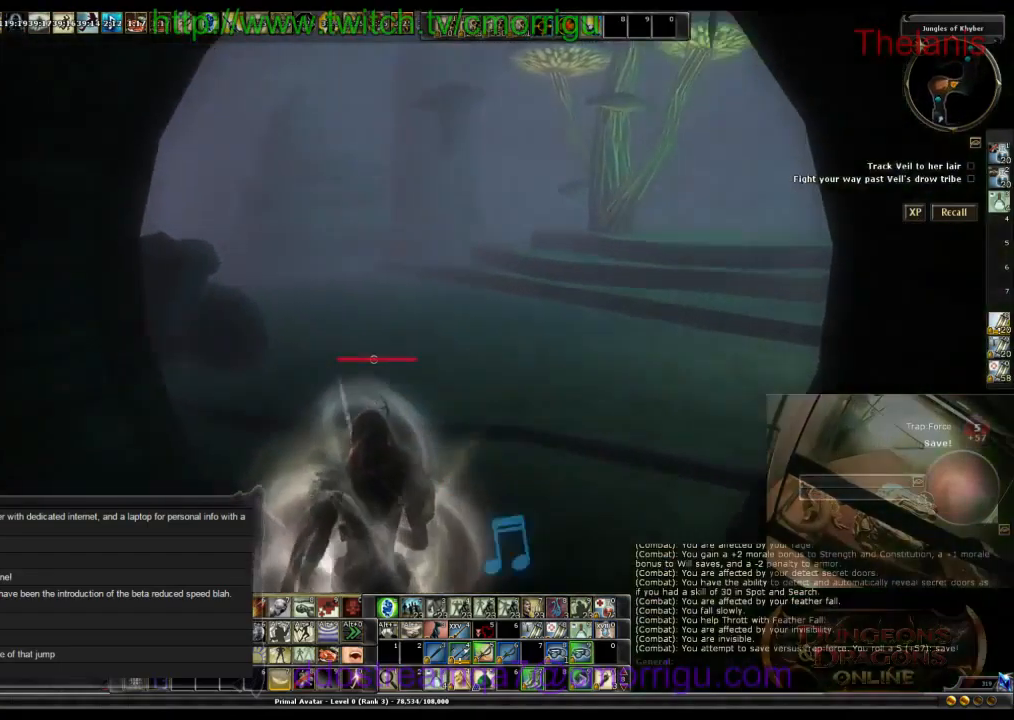
{"keys": ["w"], "events": []}
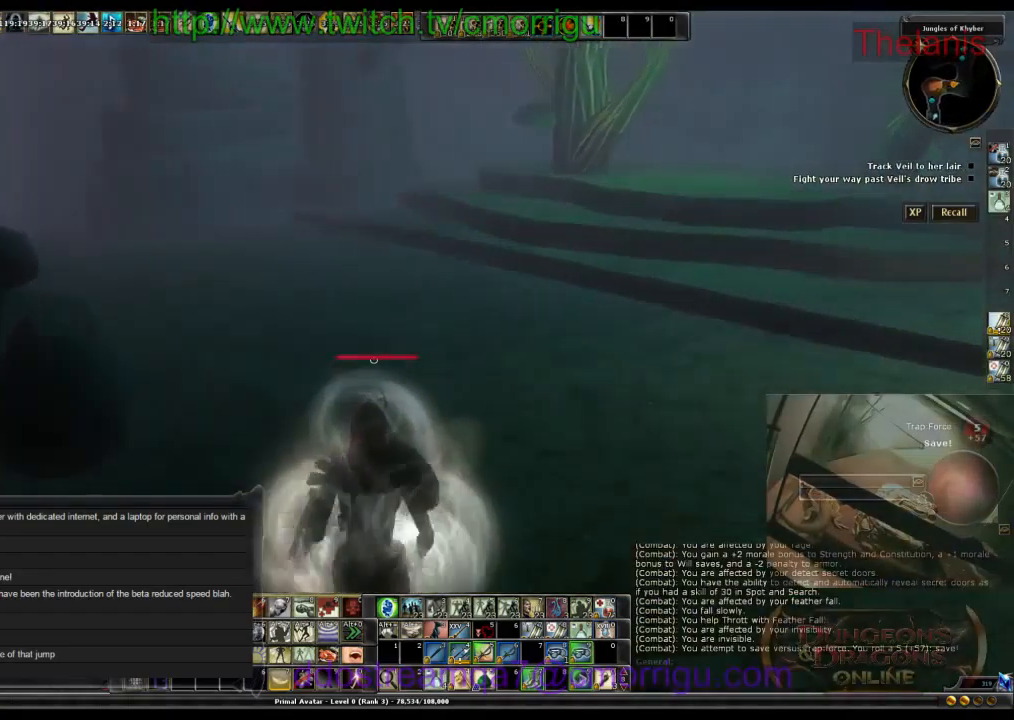
{"keys": ["w"], "events": []}
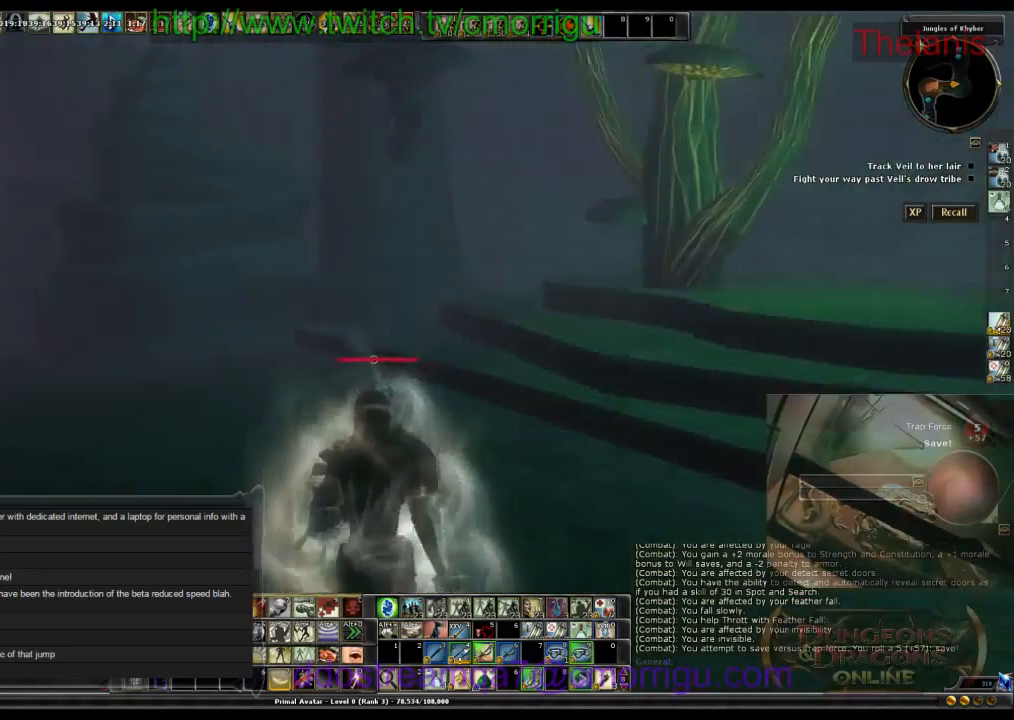
{"keys": ["w"], "events": []}
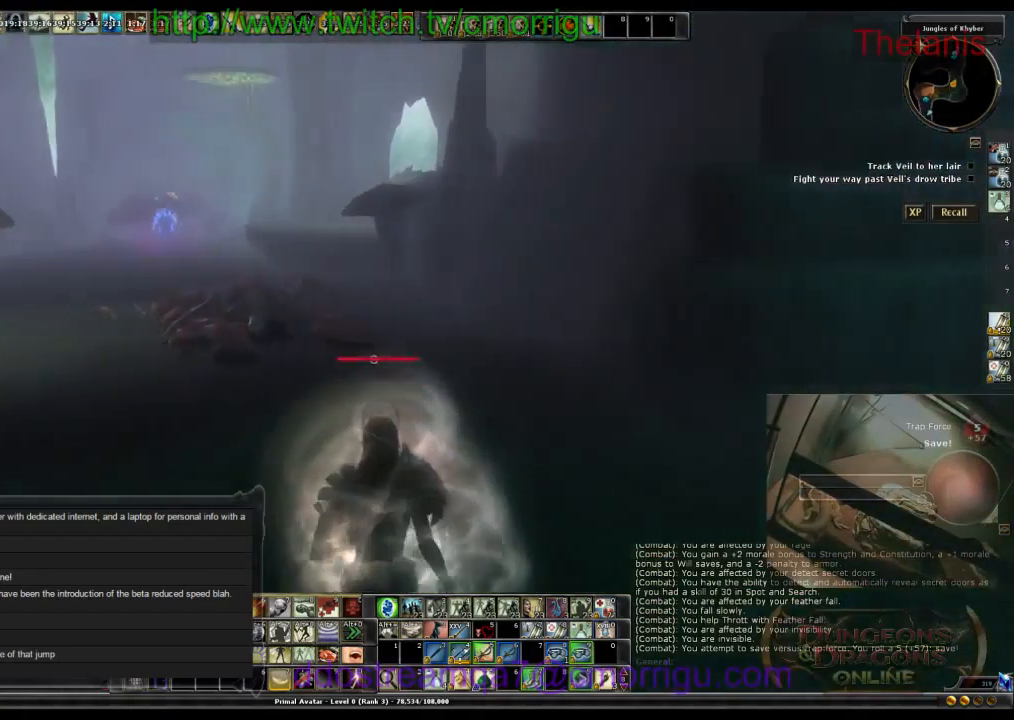
{"keys": ["w"], "events": []}
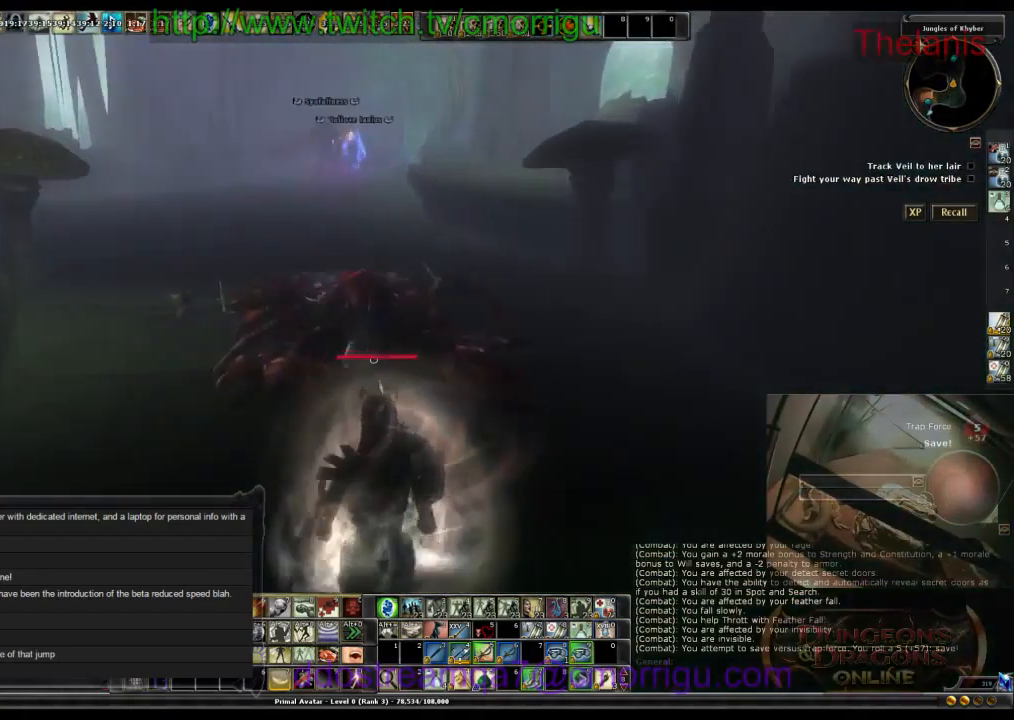
{"keys": ["w"], "events": []}
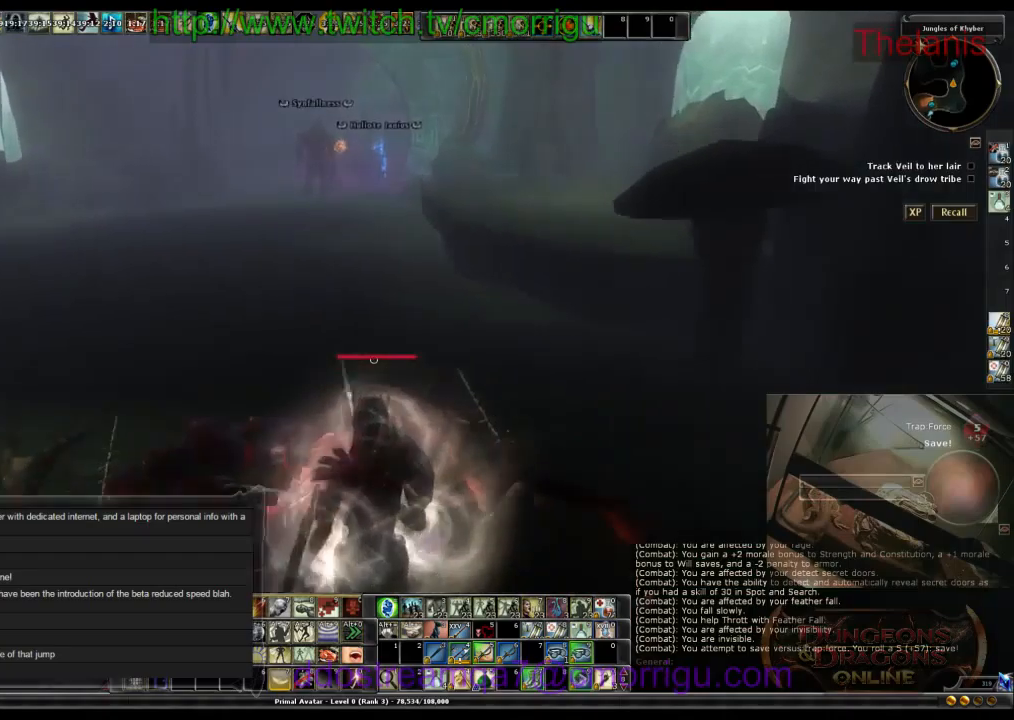
{"keys": ["d", "w"], "events": [[500, "d", "down"]]}